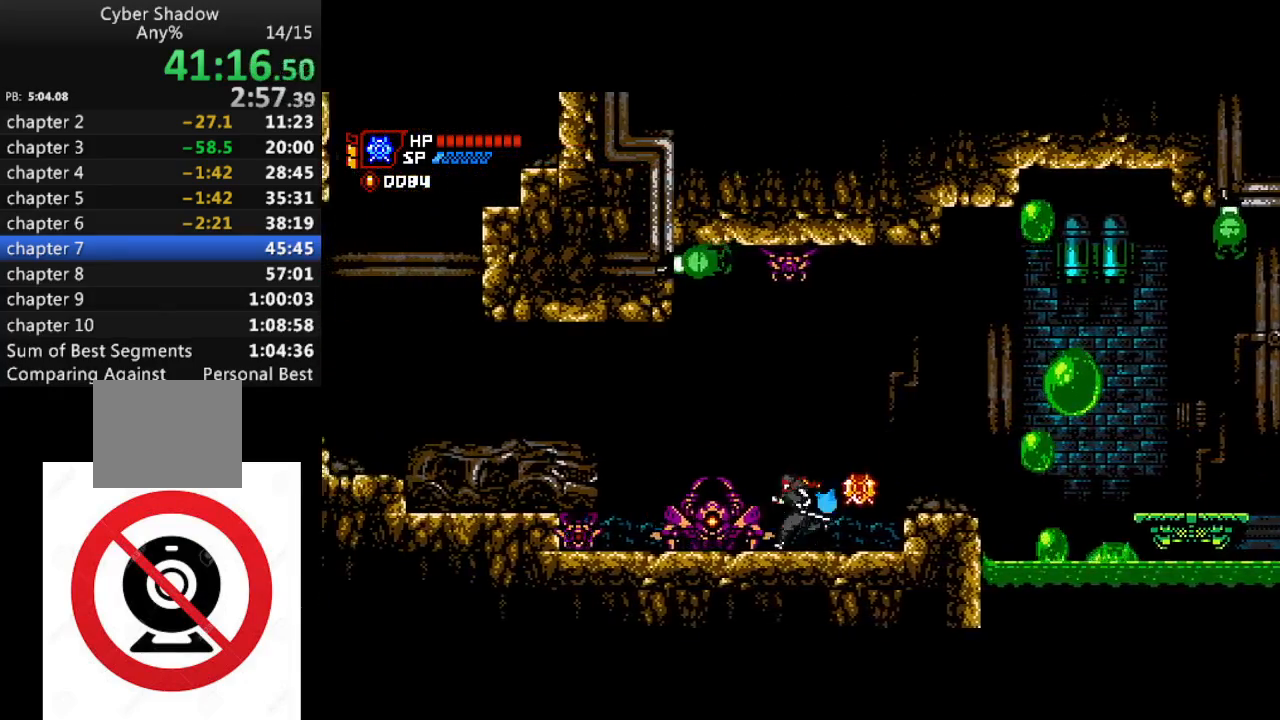
Gameplay with a controller (PlayStation layout); each line is a JSON object with the inputs held at the frame after it. "events" lists button and stick changes between this image and that frame as [ms after this image, input, new state], when the widget could be followed in between.
{"buttons": ["DPAD_LEFT"], "left_stick": "center", "right_stick": "center", "events": [[33, "SQUARE", "down"], [67, "R1", "up"], [133, "SQUARE", "up"], [250, "DPAD_LEFT", "up"], [367, "CROSS", "down"], [400, "DPAD_LEFT", "down"], [500, "CROSS", "up"]]}
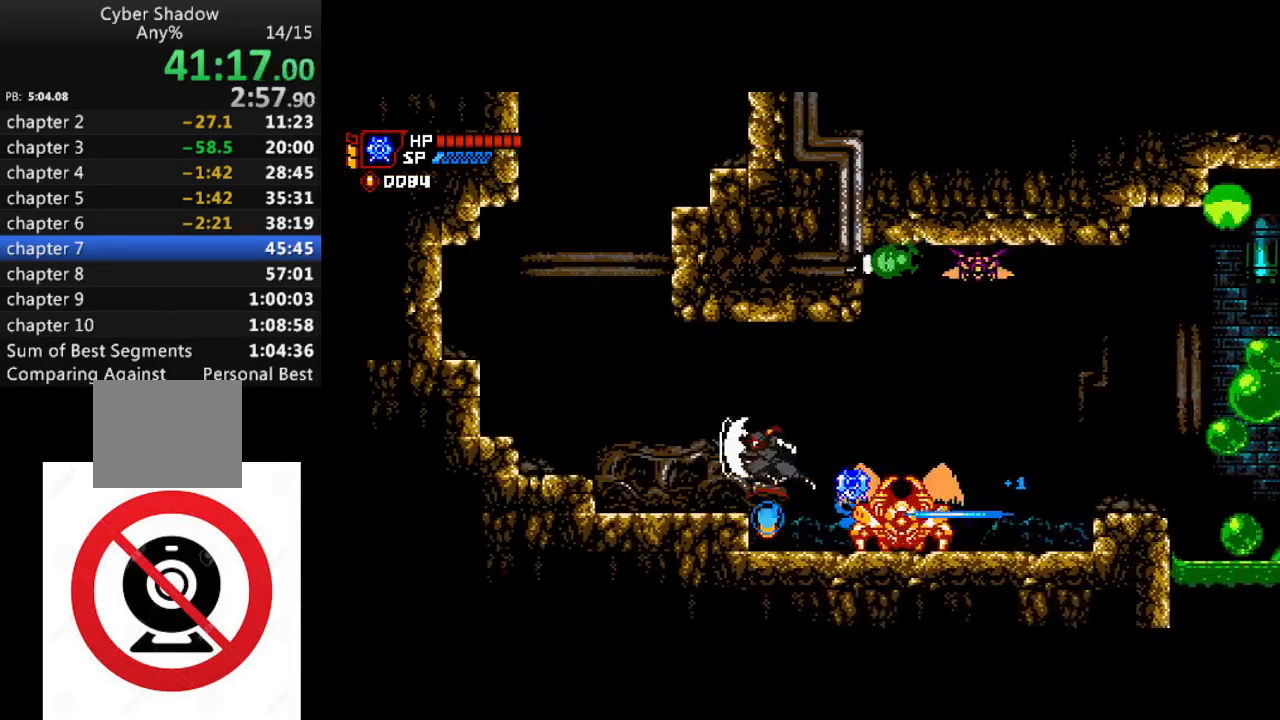
{"buttons": ["CROSS", "DPAD_LEFT"], "left_stick": "center", "right_stick": "center", "events": [[383, "R1", "down"], [400, "CROSS", "down"], [483, "R1", "up"]]}
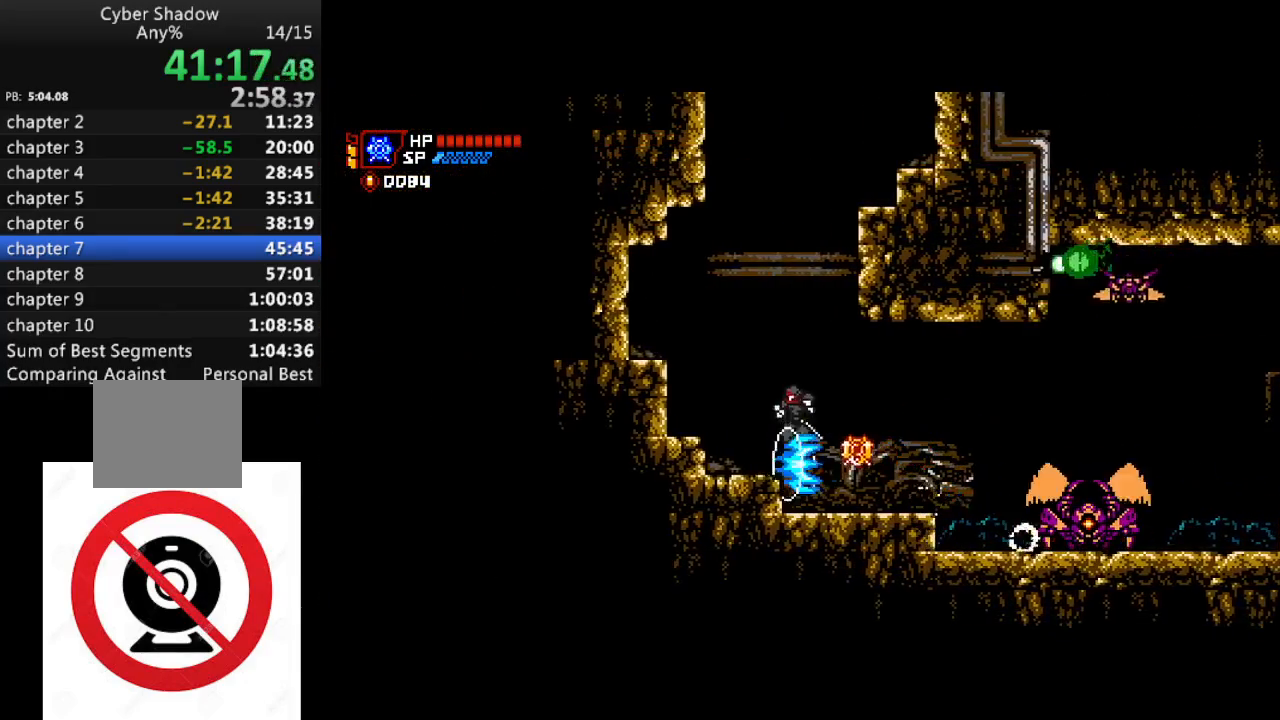
{"buttons": [], "left_stick": "center", "right_stick": "center", "events": [[333, "CROSS", "up"], [400, "DPAD_LEFT", "up"]]}
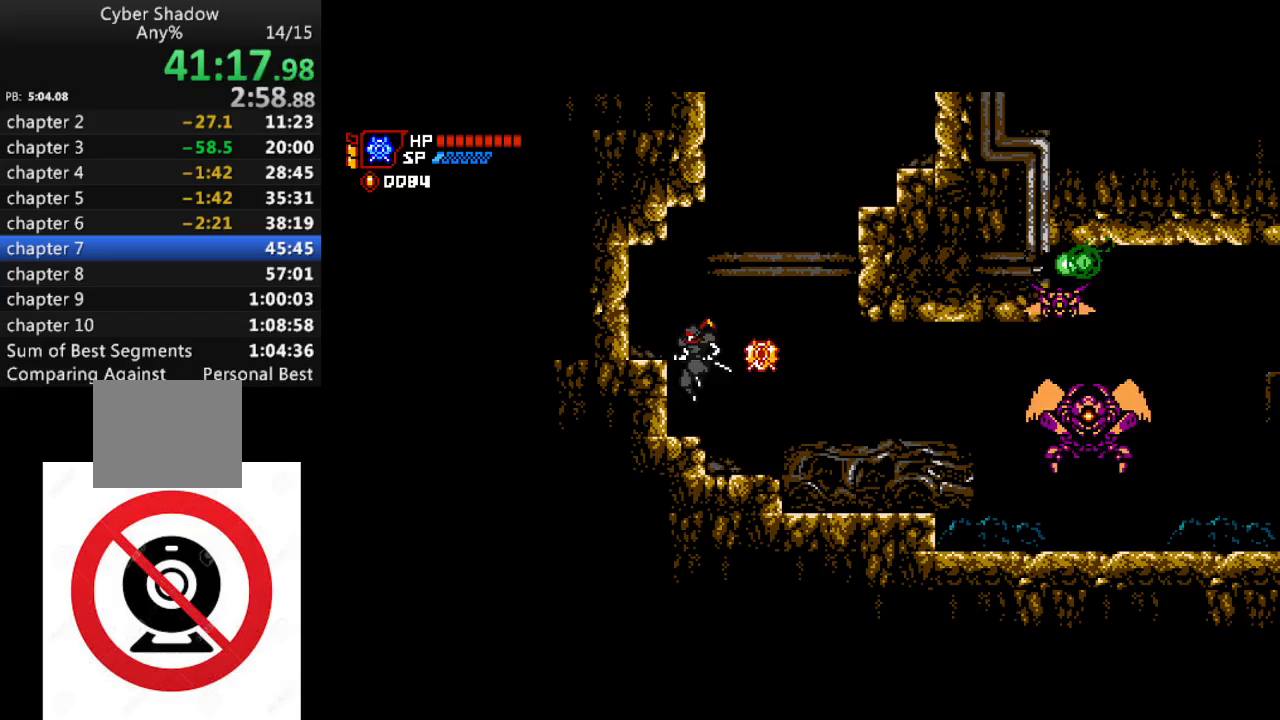
{"buttons": ["CROSS", "R1", "DPAD_RIGHT"], "left_stick": "center", "right_stick": "center", "events": [[167, "DPAD_RIGHT", "down"], [167, "R1", "down"], [200, "CROSS", "down"]]}
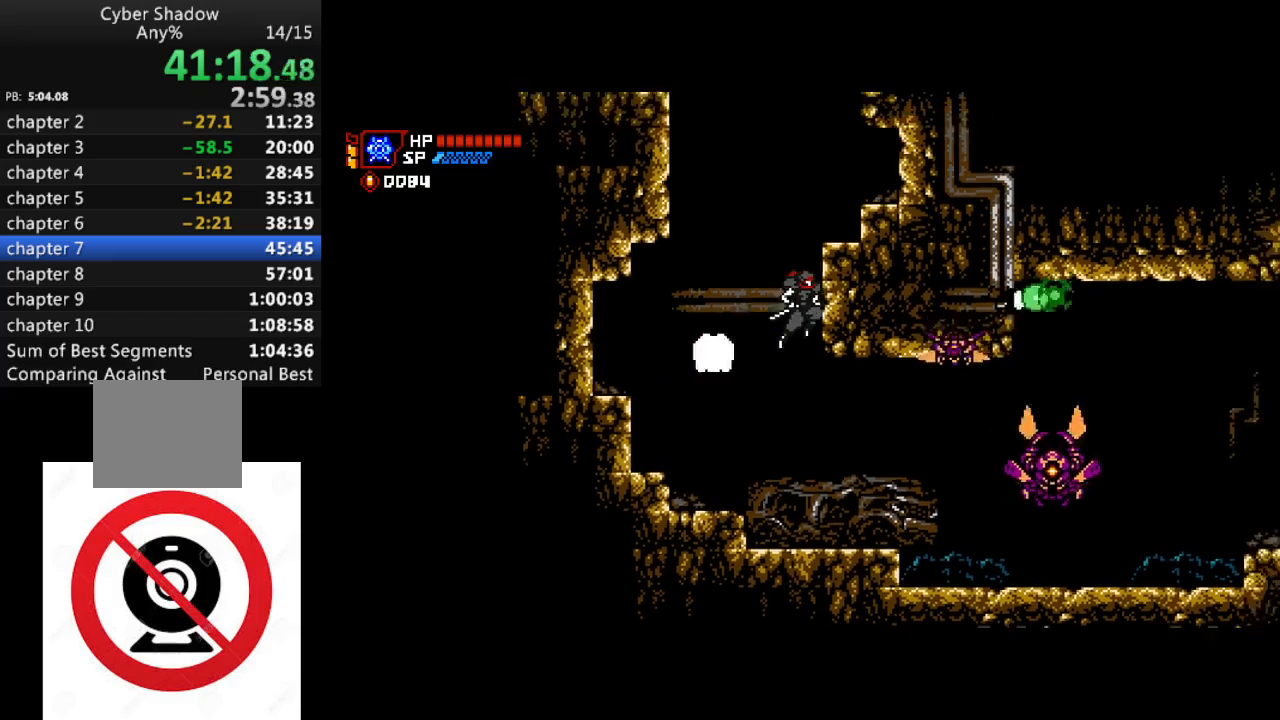
{"buttons": [], "left_stick": "center", "right_stick": "center", "events": [[50, "CROSS", "up"], [100, "R1", "up"], [117, "CROSS", "down"], [367, "CROSS", "up"], [450, "DPAD_RIGHT", "up"]]}
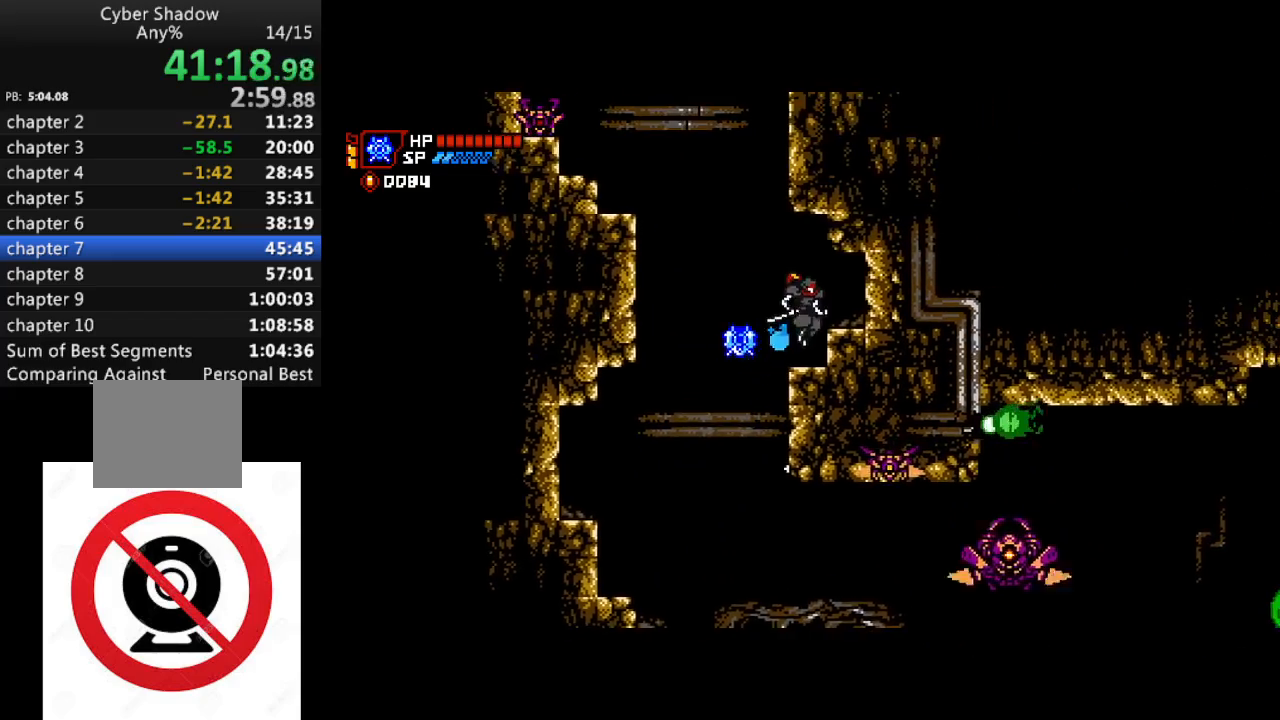
{"buttons": ["DPAD_RIGHT"], "left_stick": "center", "right_stick": "center", "events": [[100, "DPAD_LEFT", "down"], [117, "CROSS", "down"], [283, "DPAD_LEFT", "up"], [350, "DPAD_RIGHT", "down"], [500, "CROSS", "up"]]}
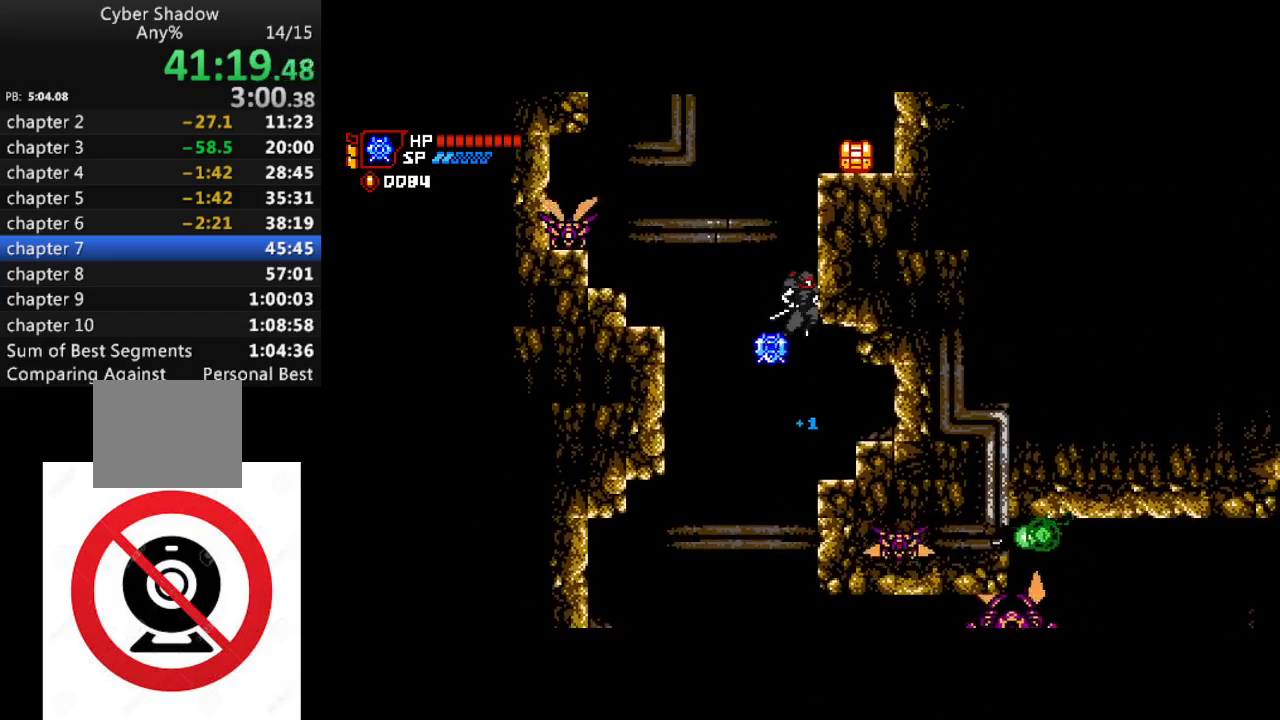
{"buttons": ["CROSS", "SQUARE", "DPAD_RIGHT"], "left_stick": "center", "right_stick": "center", "events": [[67, "CROSS", "down"], [283, "CROSS", "up"], [400, "CROSS", "down"], [483, "SQUARE", "down"]]}
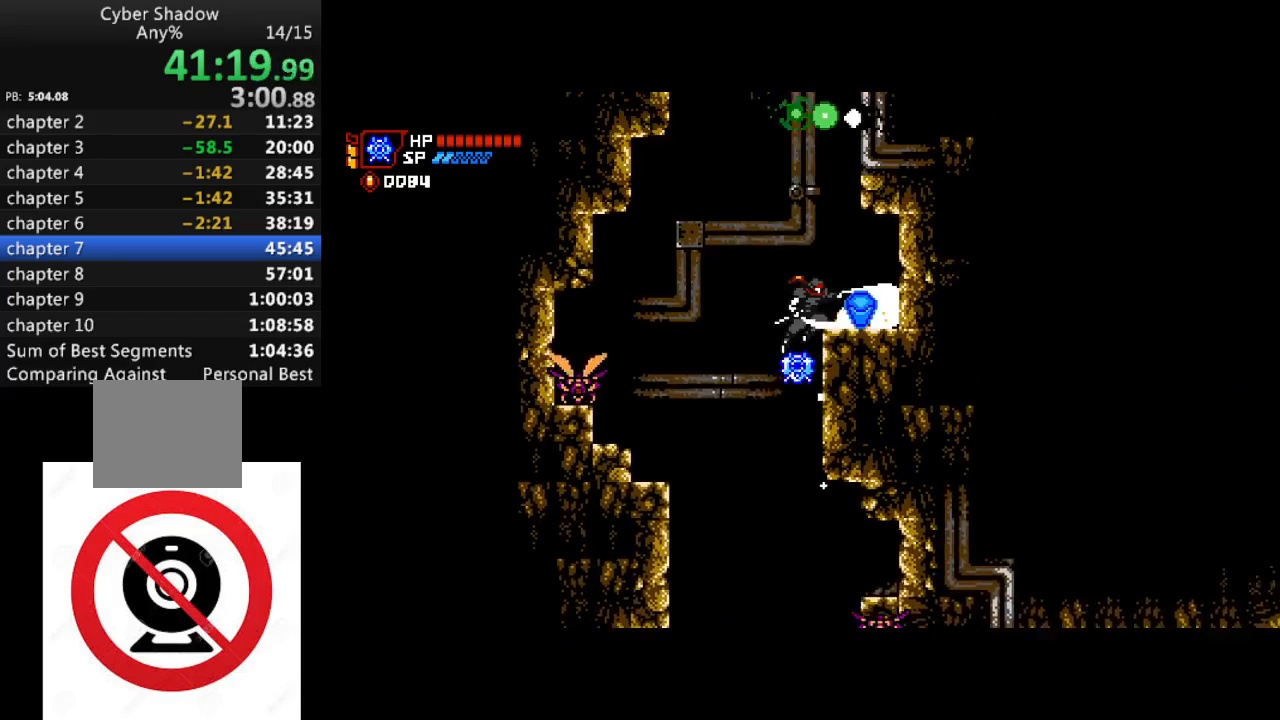
{"buttons": [], "left_stick": "center", "right_stick": "center", "events": [[83, "CROSS", "up"], [83, "SQUARE", "up"], [183, "DPAD_RIGHT", "up"], [350, "DPAD_LEFT", "down"], [467, "DPAD_LEFT", "up"]]}
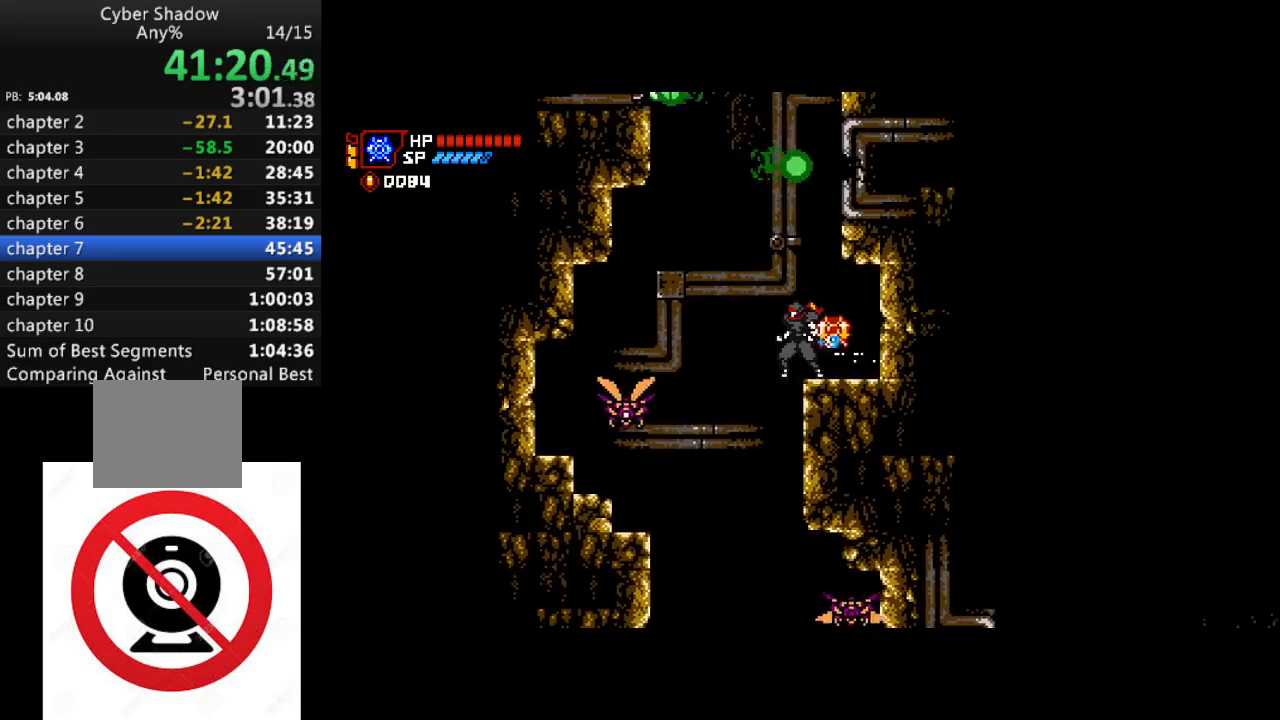
{"buttons": ["CROSS", "DPAD_RIGHT"], "left_stick": "center", "right_stick": "center", "events": [[233, "CROSS", "down"], [367, "DPAD_RIGHT", "down"]]}
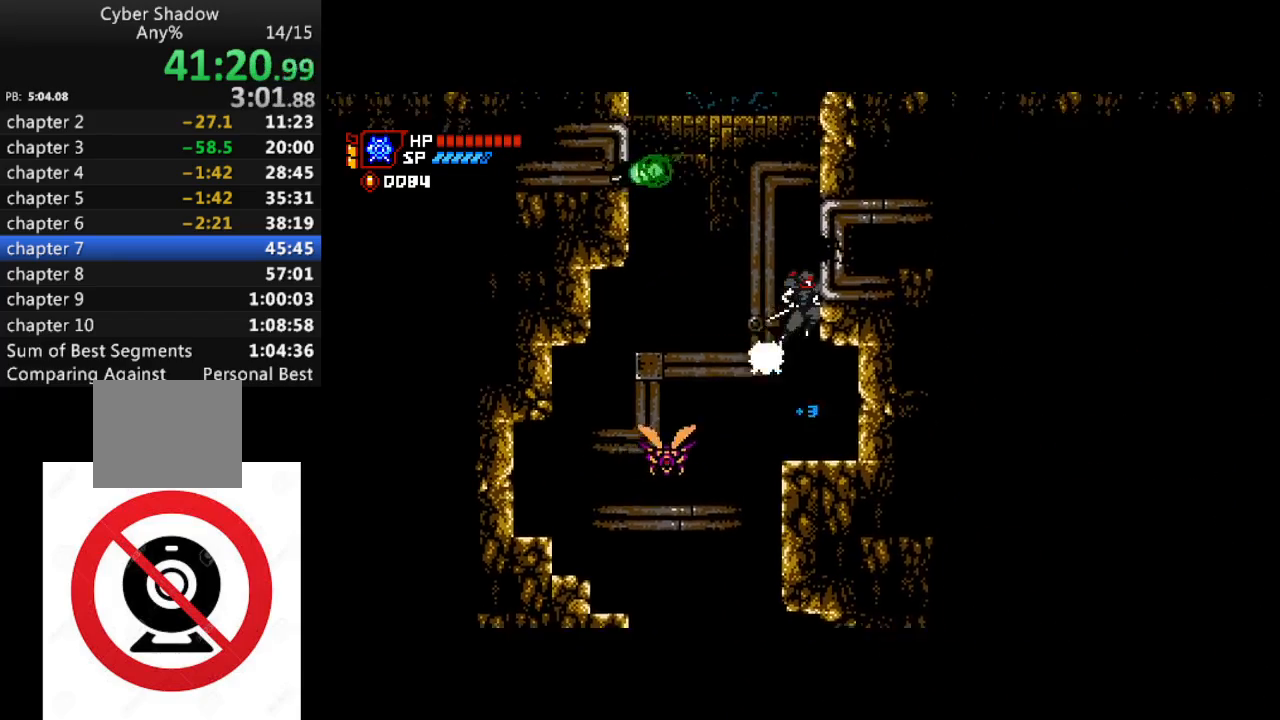
{"buttons": ["CROSS", "DPAD_RIGHT"], "left_stick": "center", "right_stick": "center", "events": [[33, "CROSS", "up"], [100, "CROSS", "down"], [367, "CROSS", "up"], [433, "CROSS", "down"]]}
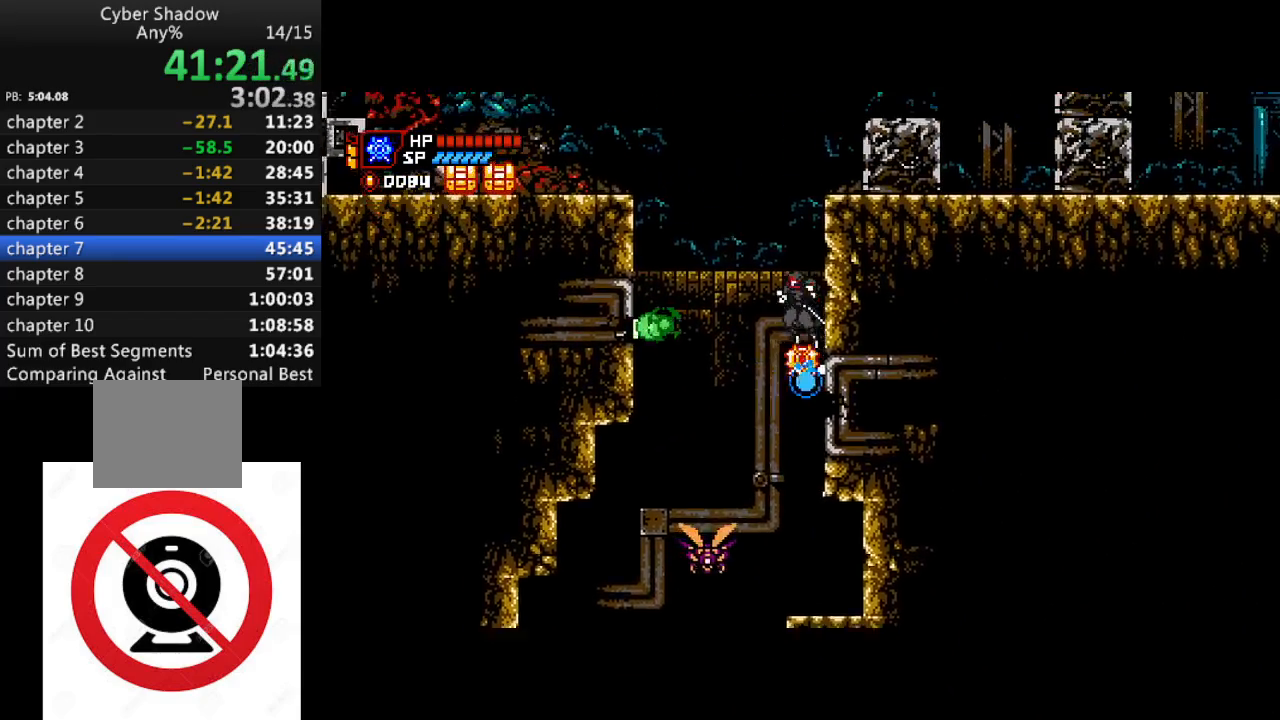
{"buttons": ["CROSS", "DPAD_RIGHT"], "left_stick": "center", "right_stick": "center", "events": [[233, "CROSS", "up"], [317, "CROSS", "down"]]}
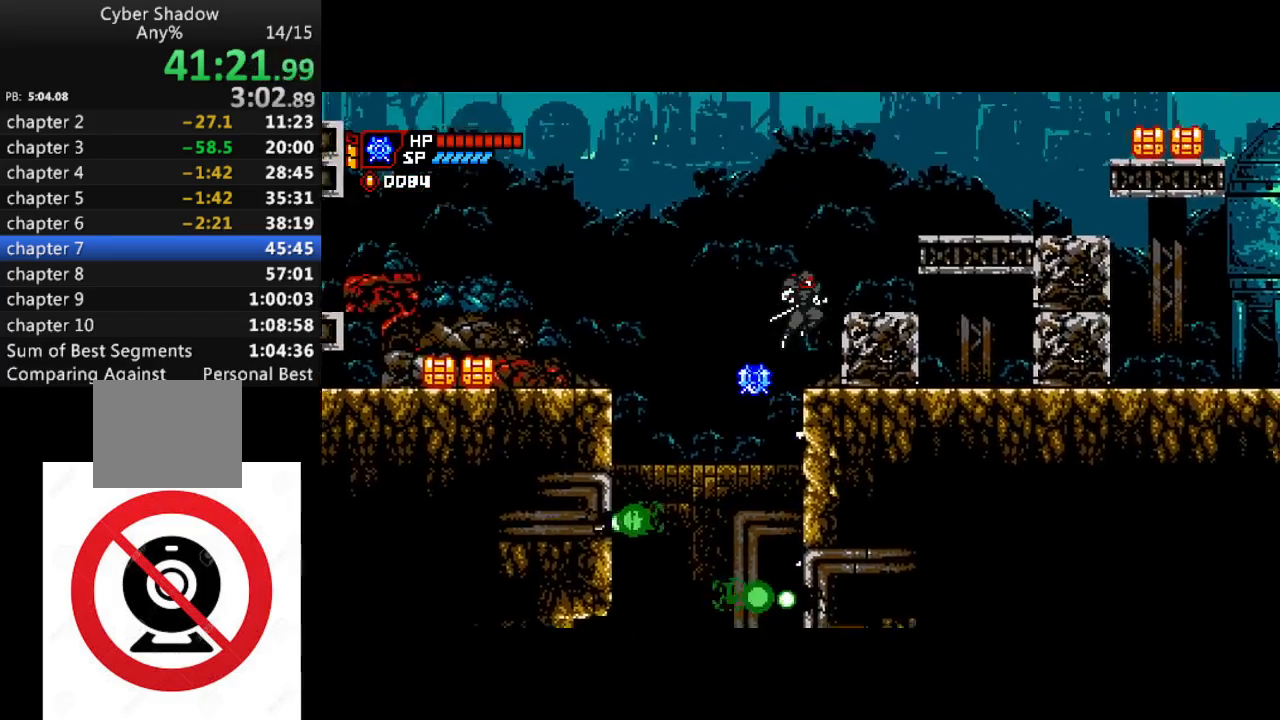
{"buttons": ["CROSS", "DPAD_RIGHT"], "left_stick": "center", "right_stick": "center", "events": [[217, "CROSS", "up"], [333, "DPAD_RIGHT", "up"], [367, "CROSS", "down"], [450, "DPAD_RIGHT", "down"]]}
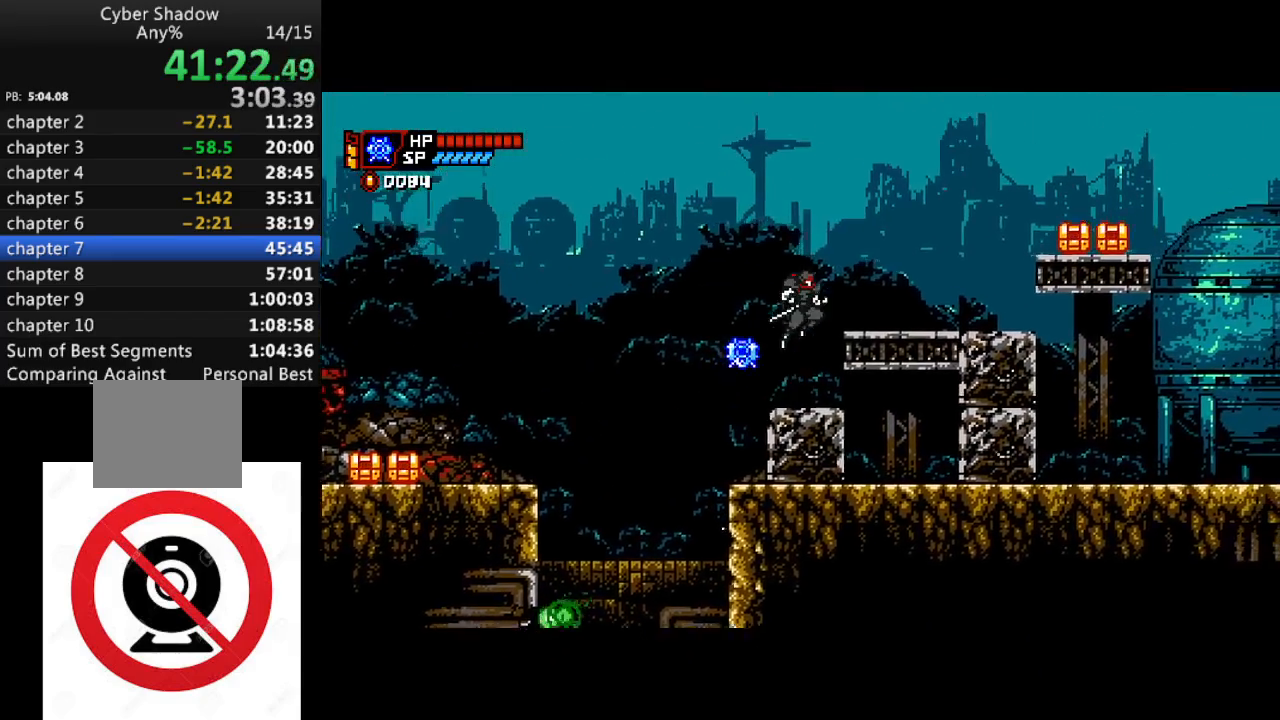
{"buttons": ["CROSS", "R1", "DPAD_DOWN", "DPAD_RIGHT"], "left_stick": "center", "right_stick": "center", "events": [[83, "CROSS", "up"], [383, "R1", "down"], [433, "DPAD_DOWN", "down"], [450, "CROSS", "down"]]}
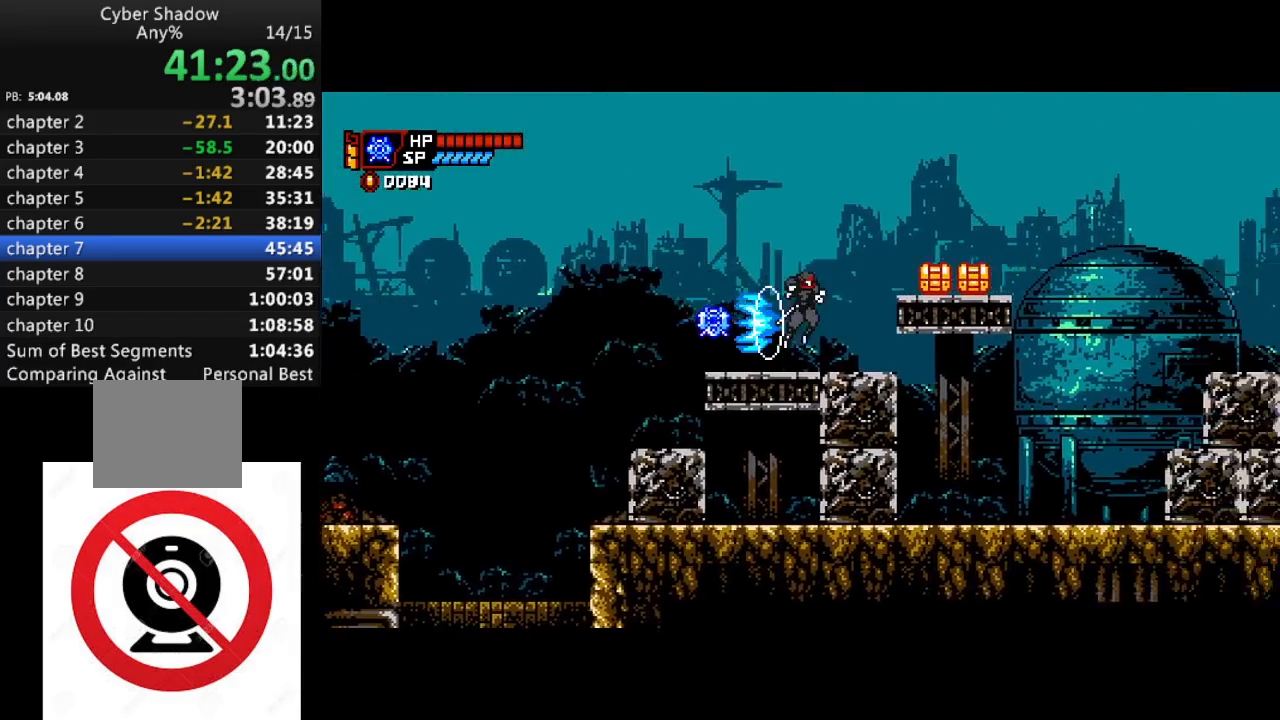
{"buttons": ["R1", "DPAD_DOWN", "DPAD_RIGHT"], "left_stick": "center", "right_stick": "center", "events": [[100, "SQUARE", "down"], [283, "CROSS", "up"], [317, "SQUARE", "up"]]}
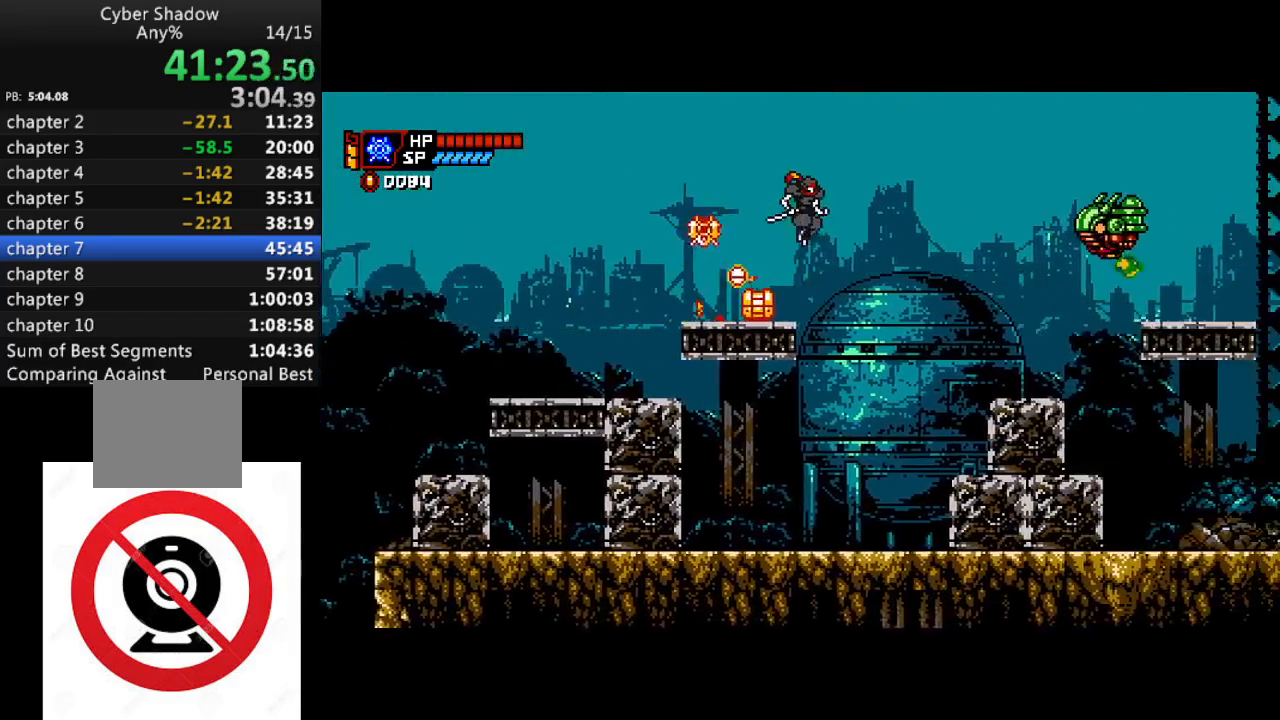
{"buttons": ["R1", "DPAD_DOWN", "DPAD_RIGHT"], "left_stick": "center", "right_stick": "center", "events": [[167, "SQUARE", "down"], [333, "SQUARE", "up"]]}
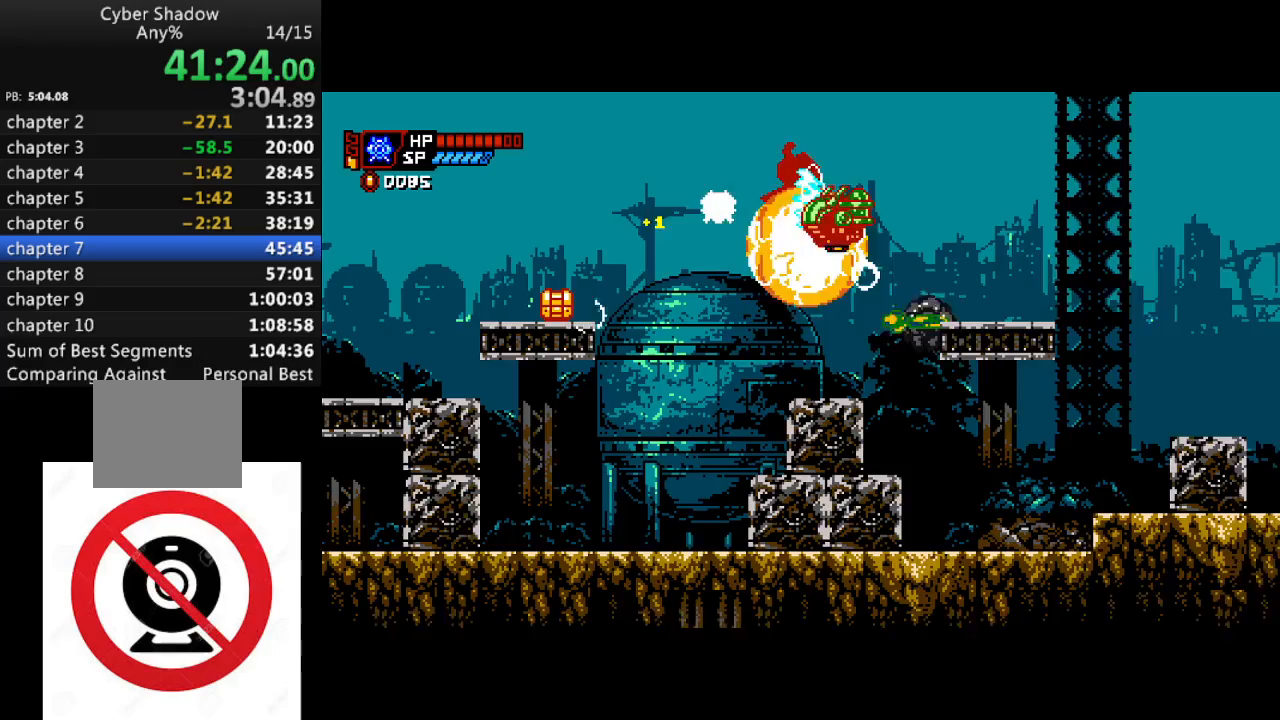
{"buttons": ["DPAD_RIGHT"], "left_stick": "center", "right_stick": "center", "events": [[167, "DPAD_DOWN", "up"], [350, "R1", "up"]]}
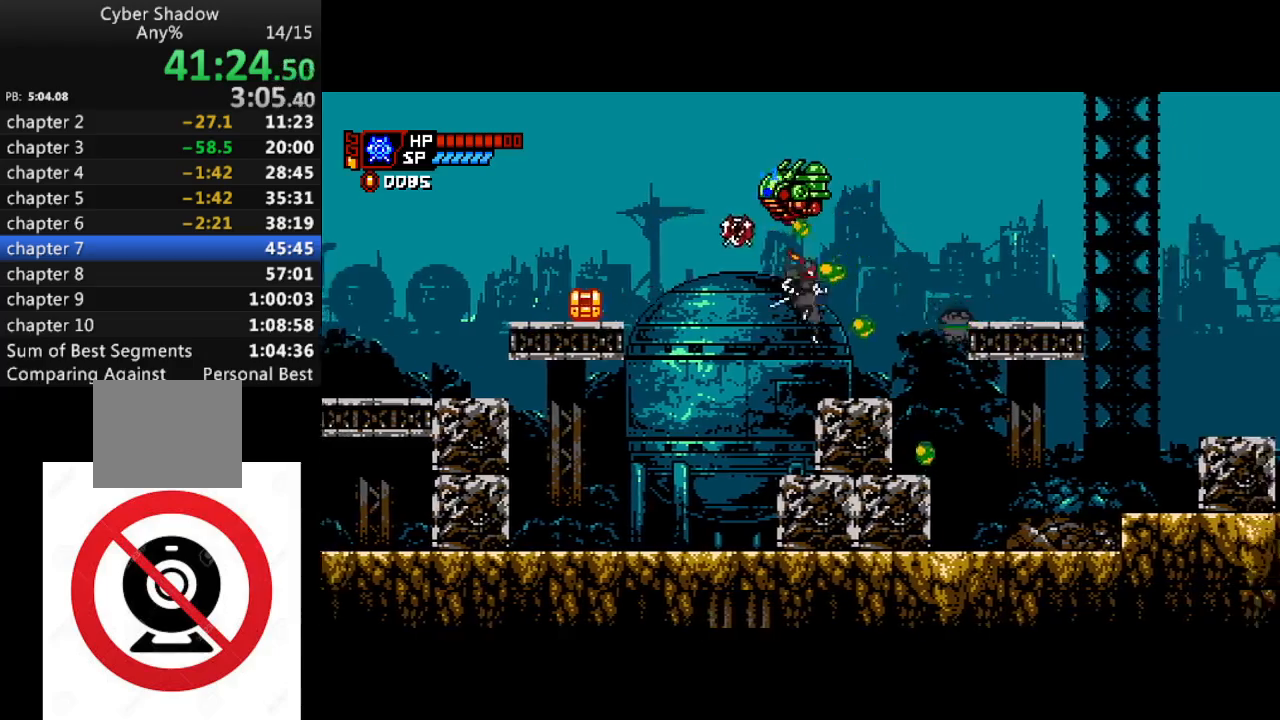
{"buttons": ["DPAD_RIGHT"], "left_stick": "center", "right_stick": "center", "events": [[150, "CROSS", "down"], [450, "CROSS", "up"]]}
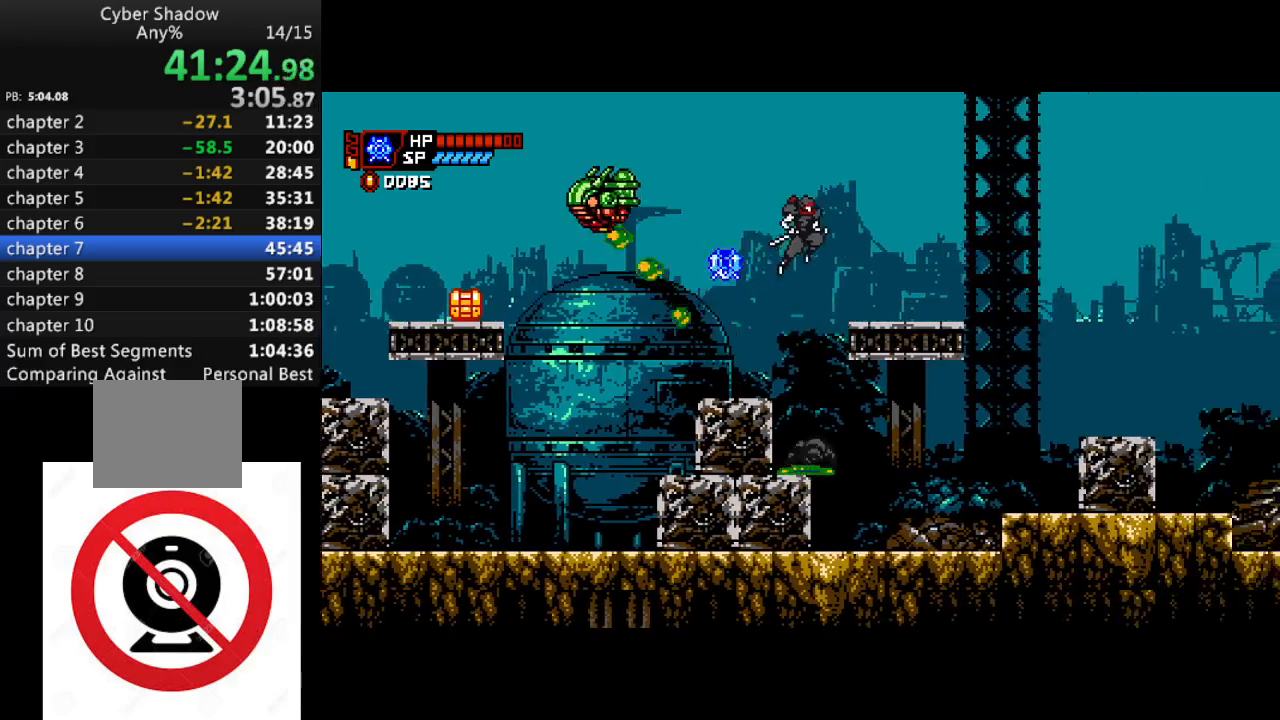
{"buttons": ["CROSS", "R1", "DPAD_RIGHT"], "left_stick": "center", "right_stick": "center", "events": [[317, "R1", "down"], [467, "CROSS", "down"]]}
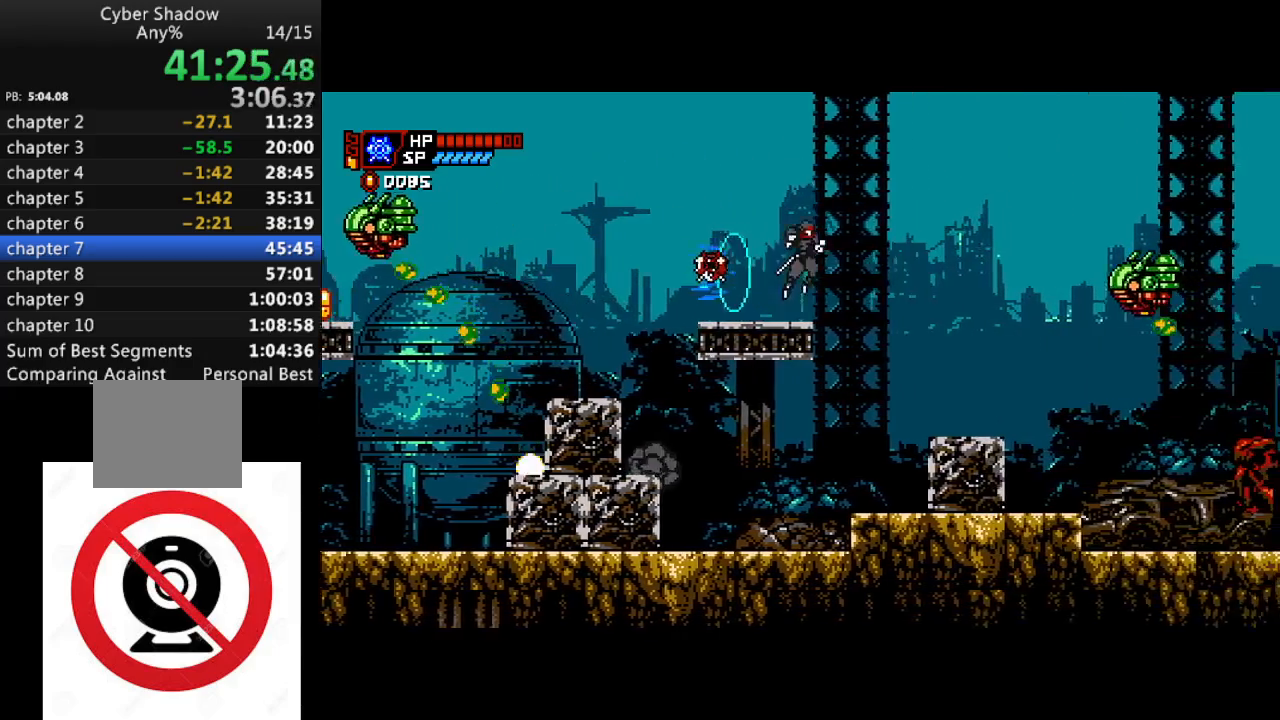
{"buttons": ["SQUARE", "R1", "DPAD_RIGHT"], "left_stick": "center", "right_stick": "center", "events": [[117, "CROSS", "up"], [433, "SQUARE", "down"]]}
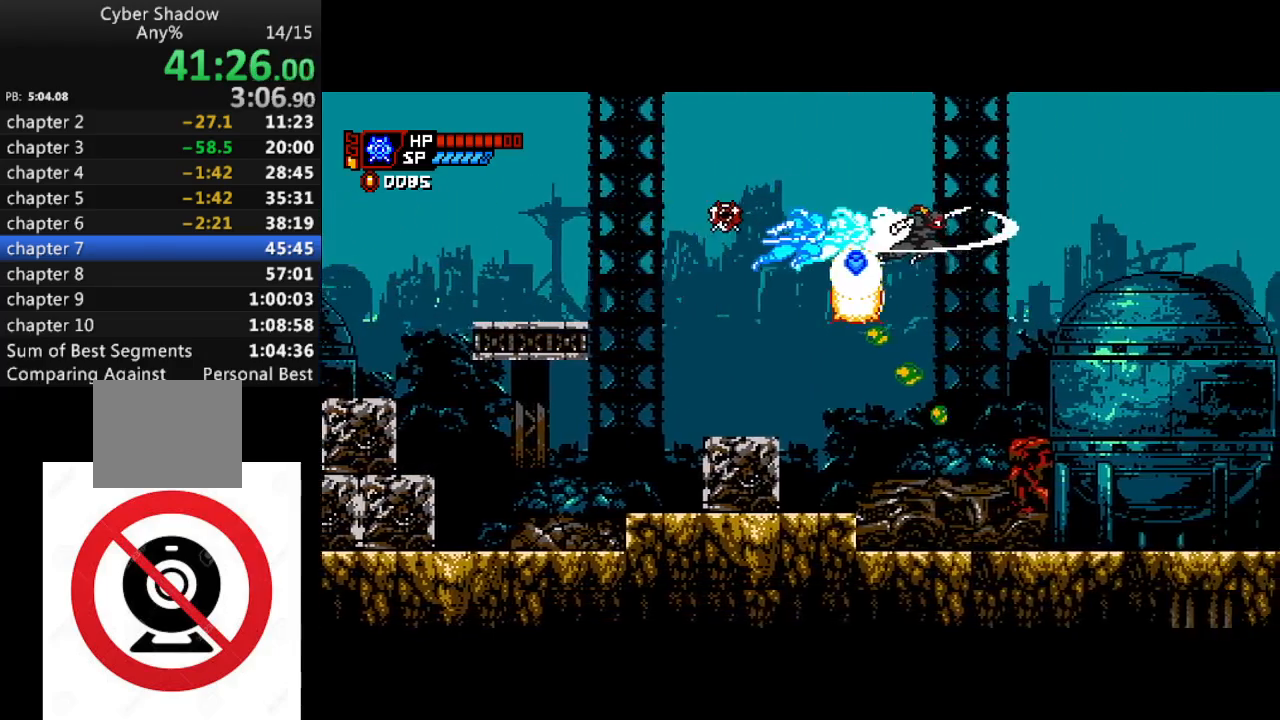
{"buttons": ["R1", "DPAD_RIGHT"], "left_stick": "center", "right_stick": "center", "events": [[33, "SQUARE", "up"]]}
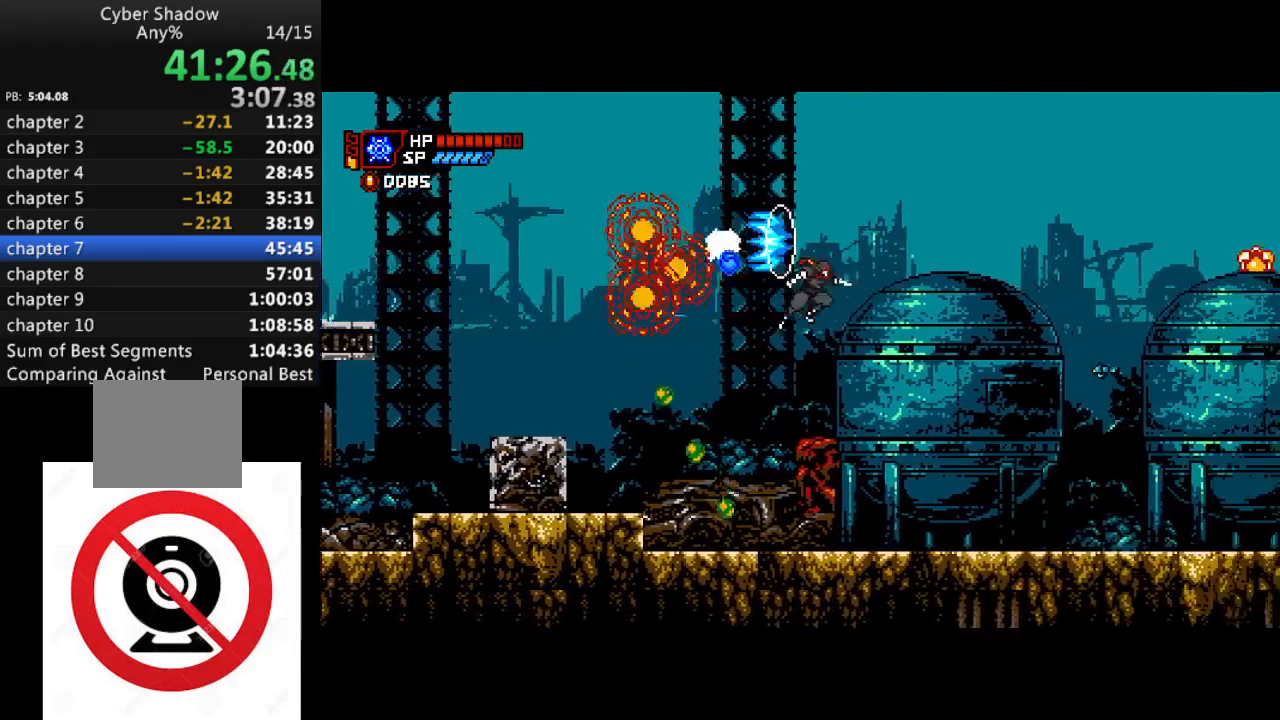
{"buttons": ["R1", "DPAD_RIGHT"], "left_stick": "center", "right_stick": "center", "events": []}
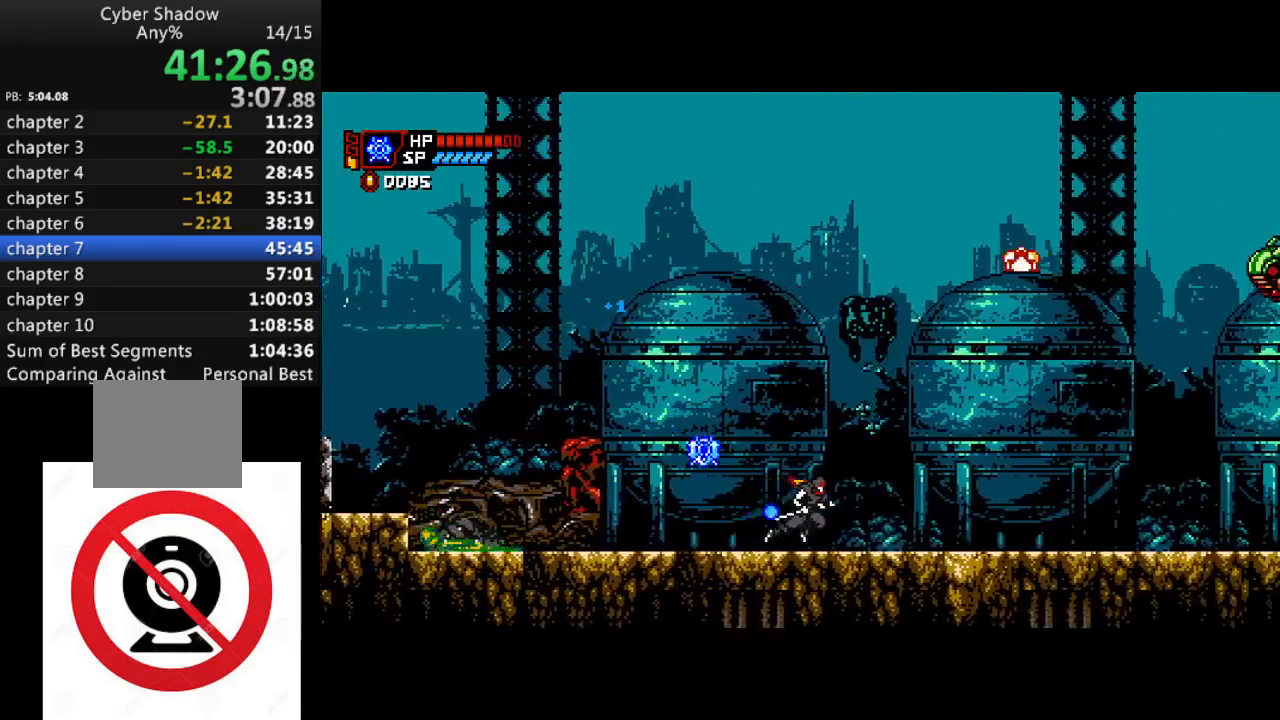
{"buttons": ["R1", "DPAD_RIGHT"], "left_stick": "center", "right_stick": "center", "events": []}
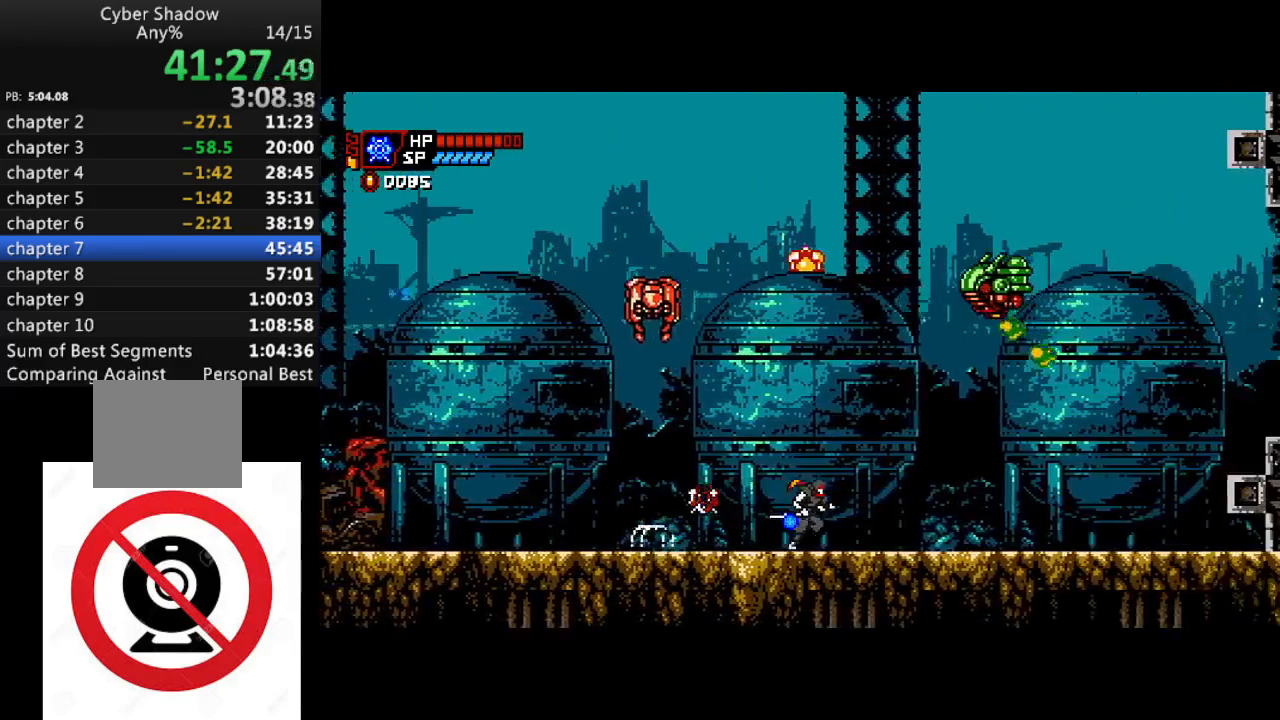
{"buttons": ["CROSS", "R1", "DPAD_RIGHT"], "left_stick": "center", "right_stick": "center", "events": [[283, "SQUARE", "down"], [350, "SQUARE", "up"], [400, "CROSS", "down"]]}
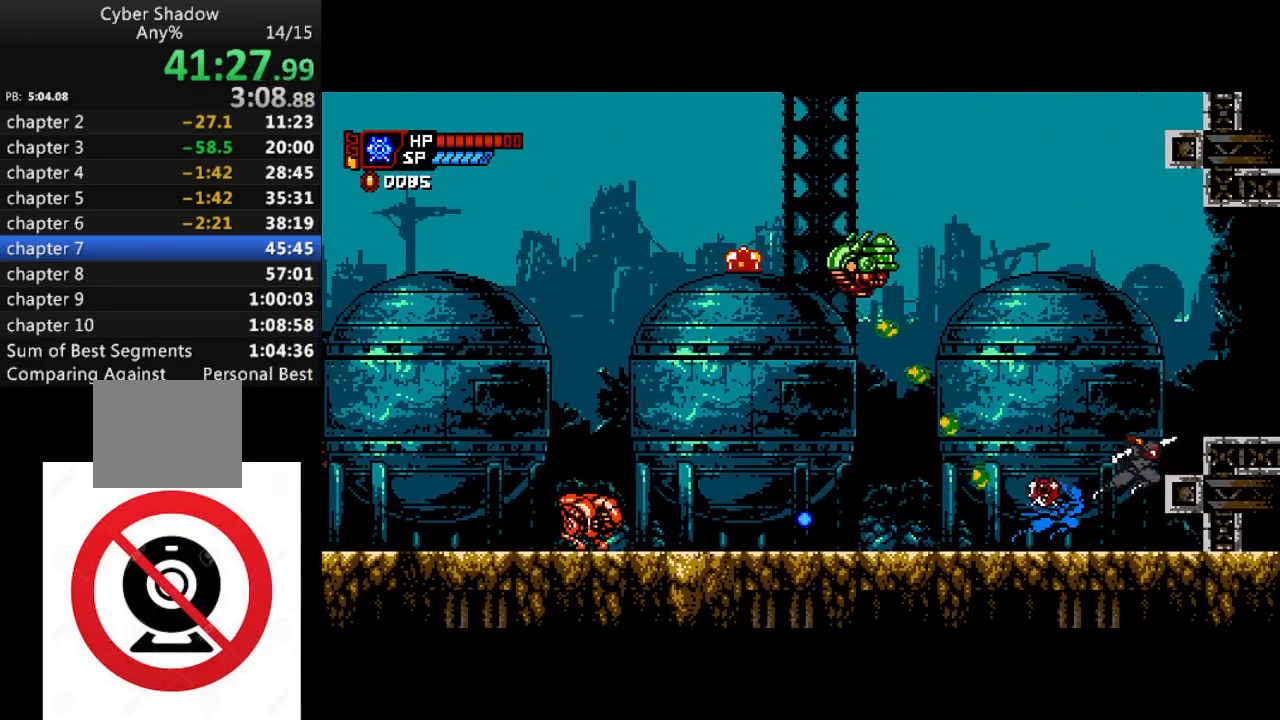
{"buttons": ["R1", "DPAD_RIGHT"], "left_stick": "center", "right_stick": "center", "events": [[283, "R1", "up"], [300, "CROSS", "up"], [483, "R1", "down"]]}
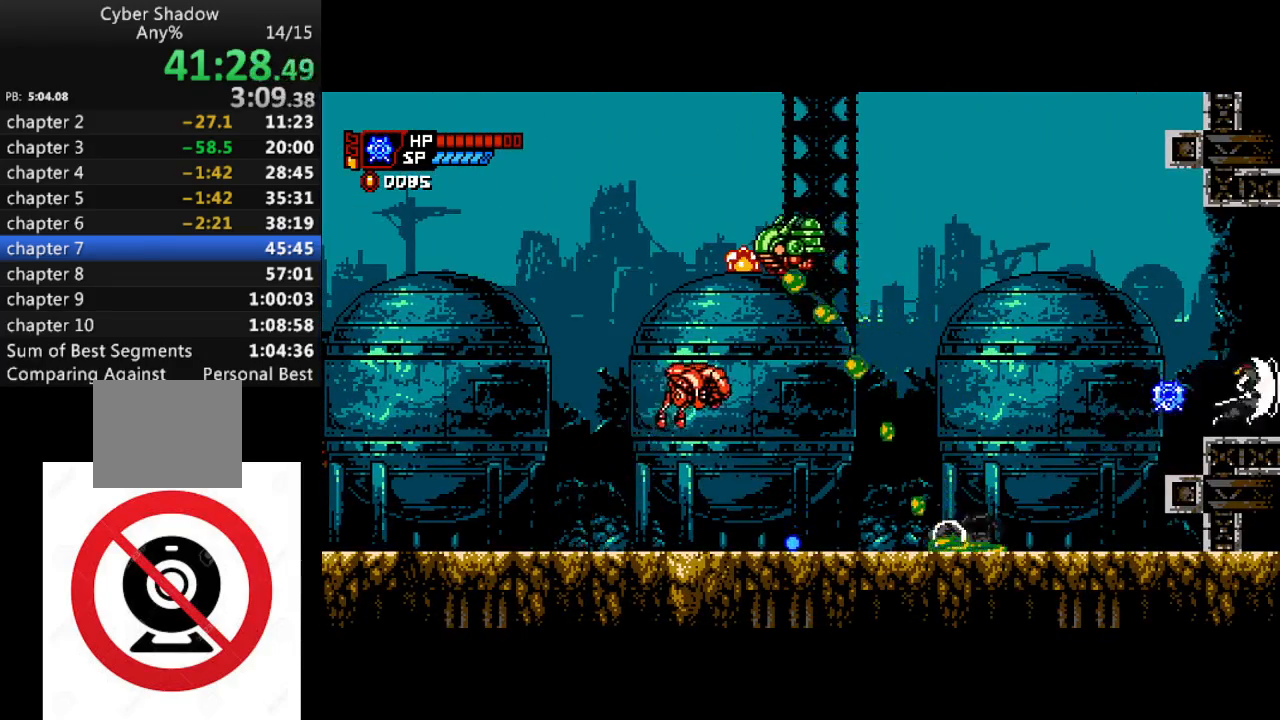
{"buttons": ["CROSS", "R1", "DPAD_RIGHT"], "left_stick": "center", "right_stick": "center", "events": [[450, "CROSS", "down"]]}
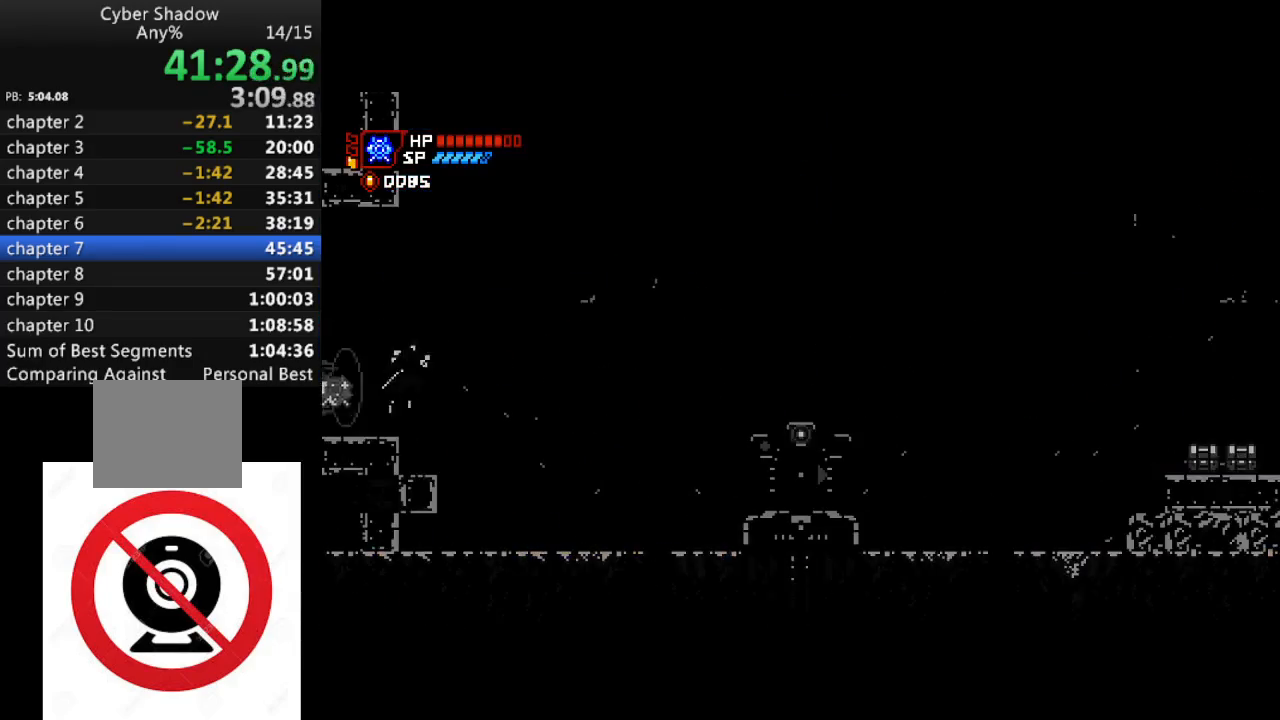
{"buttons": ["R1", "DPAD_RIGHT"], "left_stick": "center", "right_stick": "center", "events": [[467, "CROSS", "up"]]}
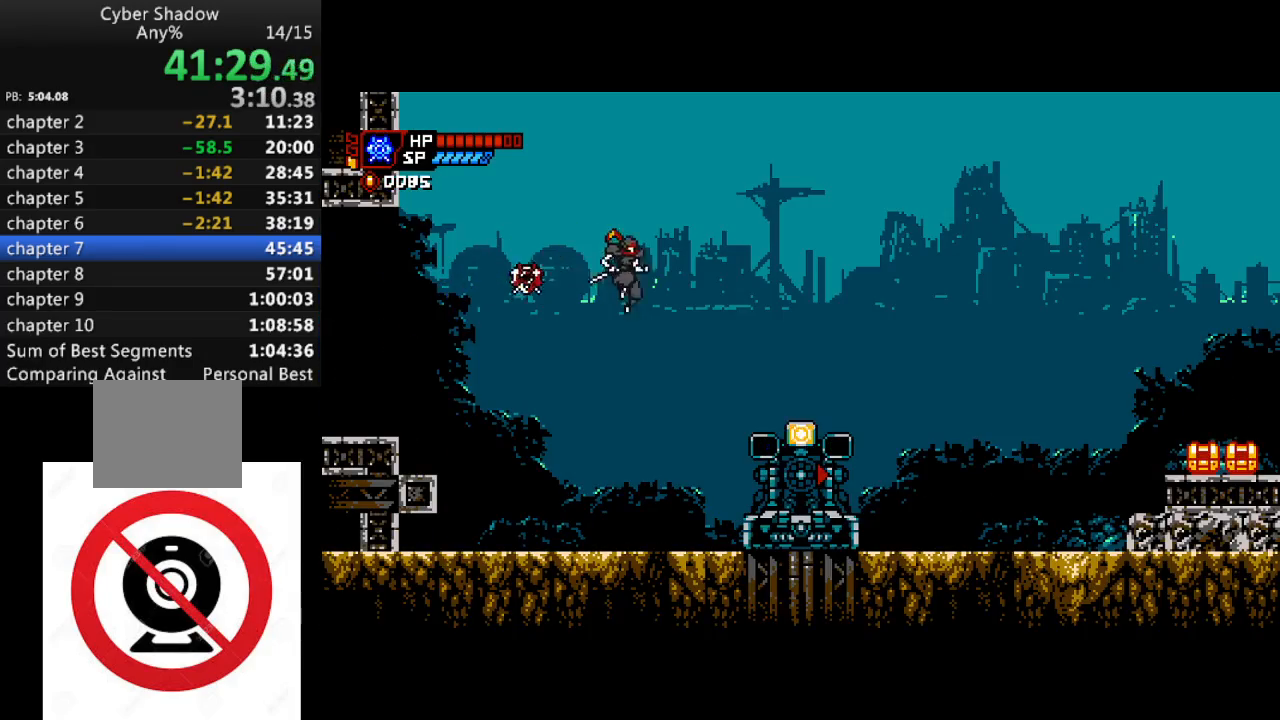
{"buttons": ["R1", "DPAD_RIGHT"], "left_stick": "center", "right_stick": "center", "events": []}
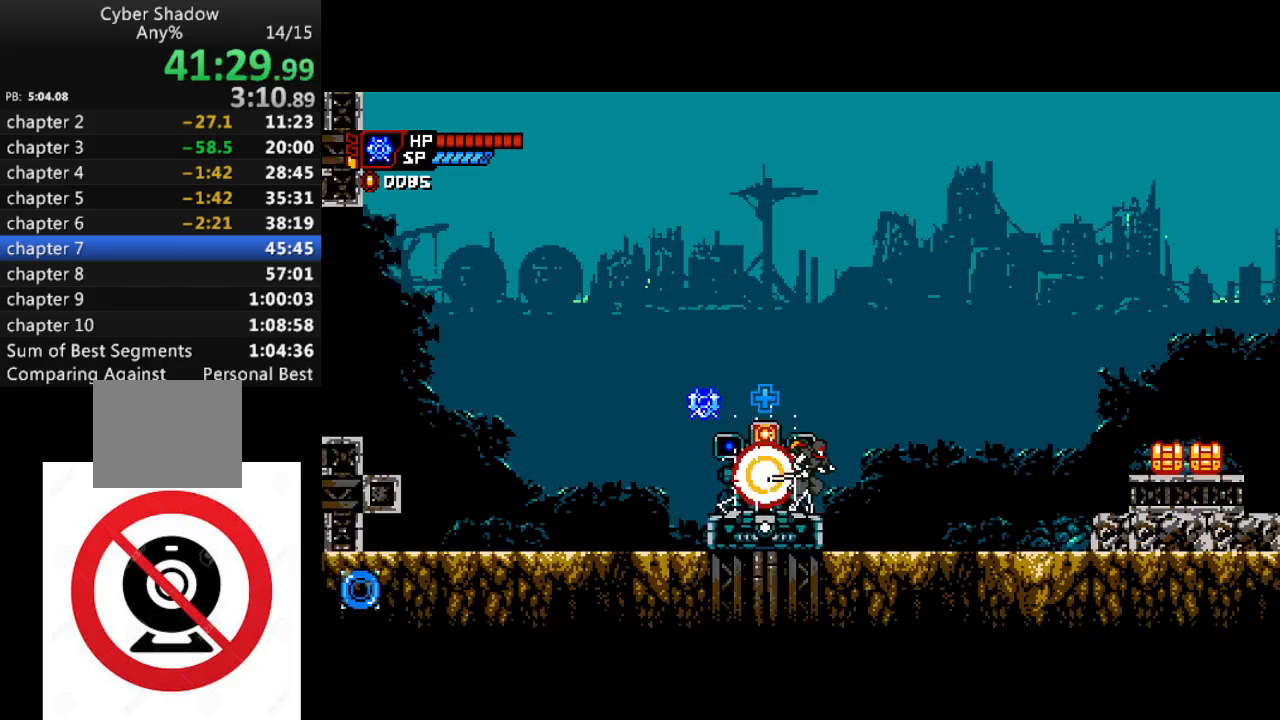
{"buttons": ["CROSS", "R1", "DPAD_RIGHT"], "left_stick": "center", "right_stick": "center", "events": [[383, "CROSS", "down"]]}
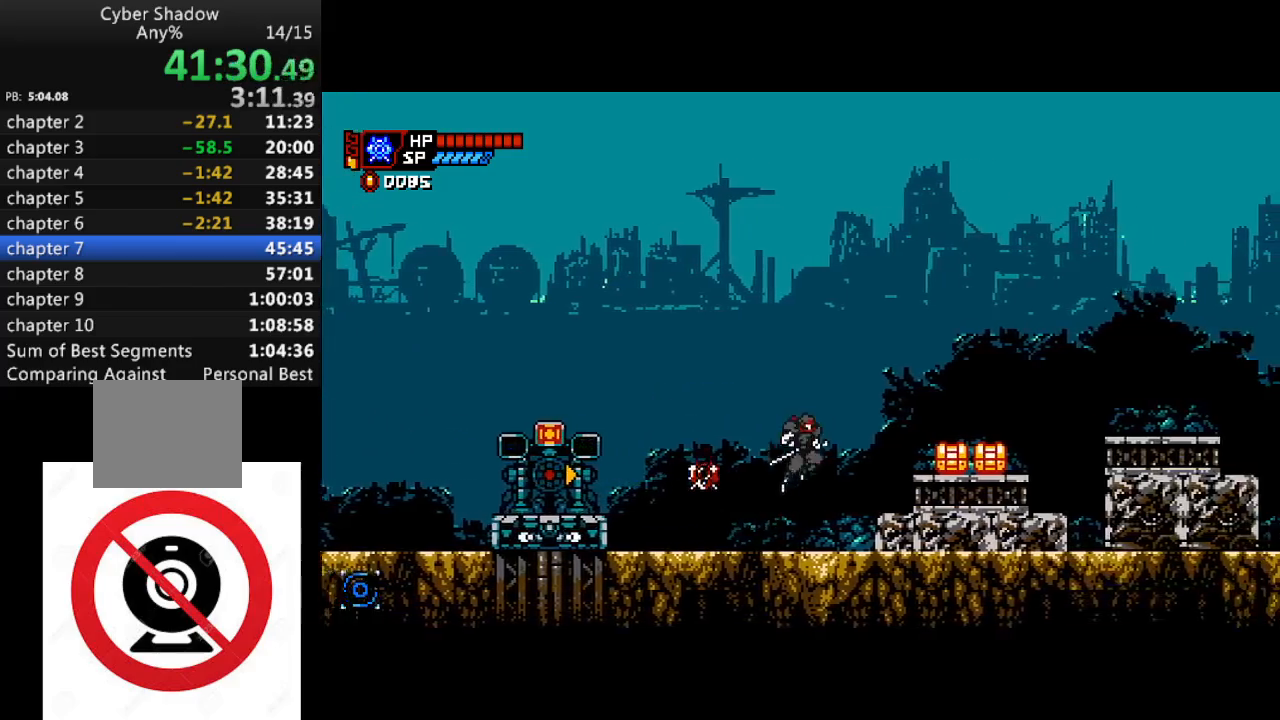
{"buttons": ["CROSS", "R1", "DPAD_RIGHT"], "left_stick": "center", "right_stick": "center", "events": [[100, "CROSS", "up"], [400, "CROSS", "down"]]}